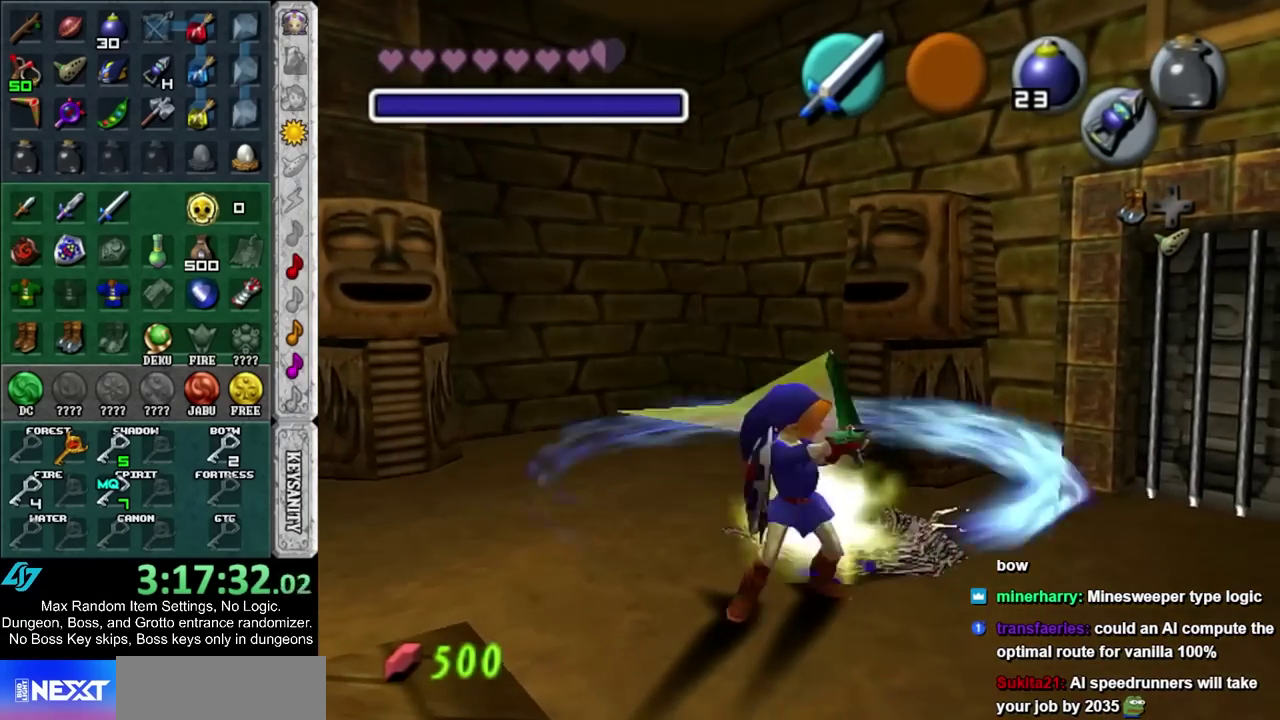
Gameplay with a controller; each line is a JSON object with the inputs held at the frame after it. "events" lists button and stick changes between this image and that frame as [ms after this image, input, new state], when the widget could be followed in between. Not read: HOME L3 R3.
{"buttons": [], "left_stick": "down-left", "right_stick": "center", "events": [[500, "left_stick", "down-left"]]}
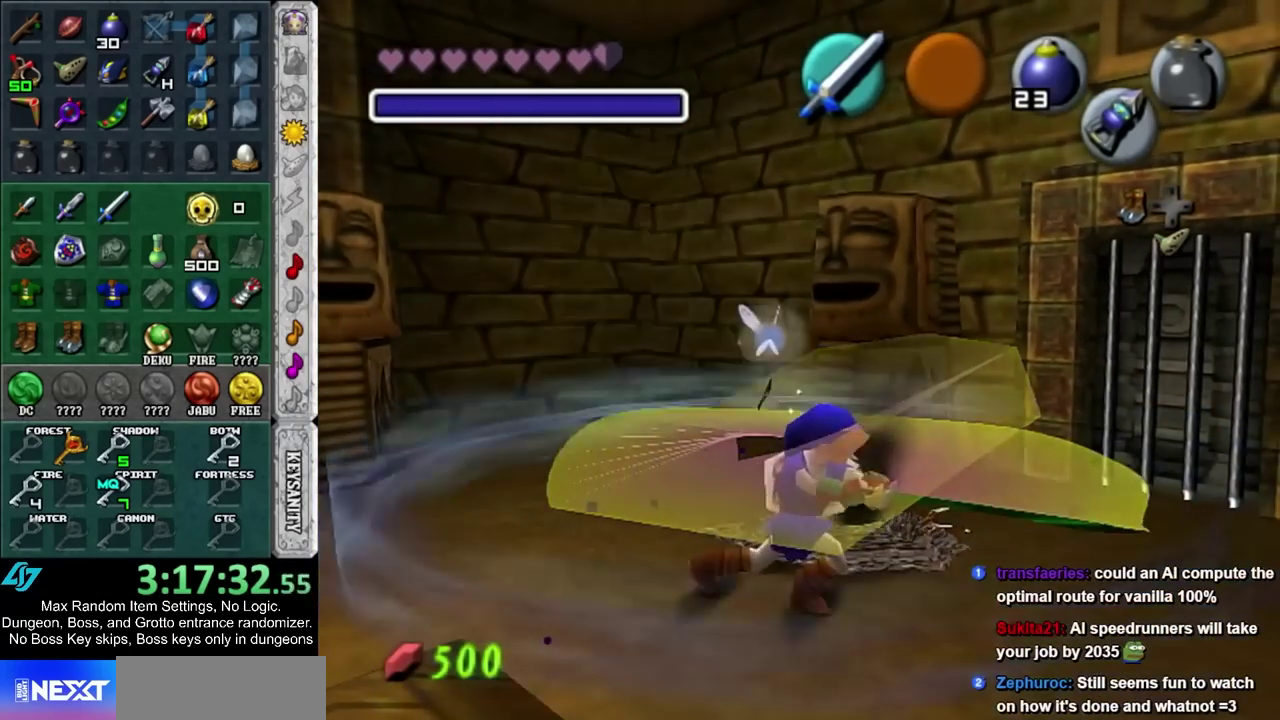
{"buttons": [], "left_stick": "up", "right_stick": "center", "events": [[200, "L1", "down"], [217, "left_stick", "center"], [350, "L1", "up"], [383, "left_stick", "up"]]}
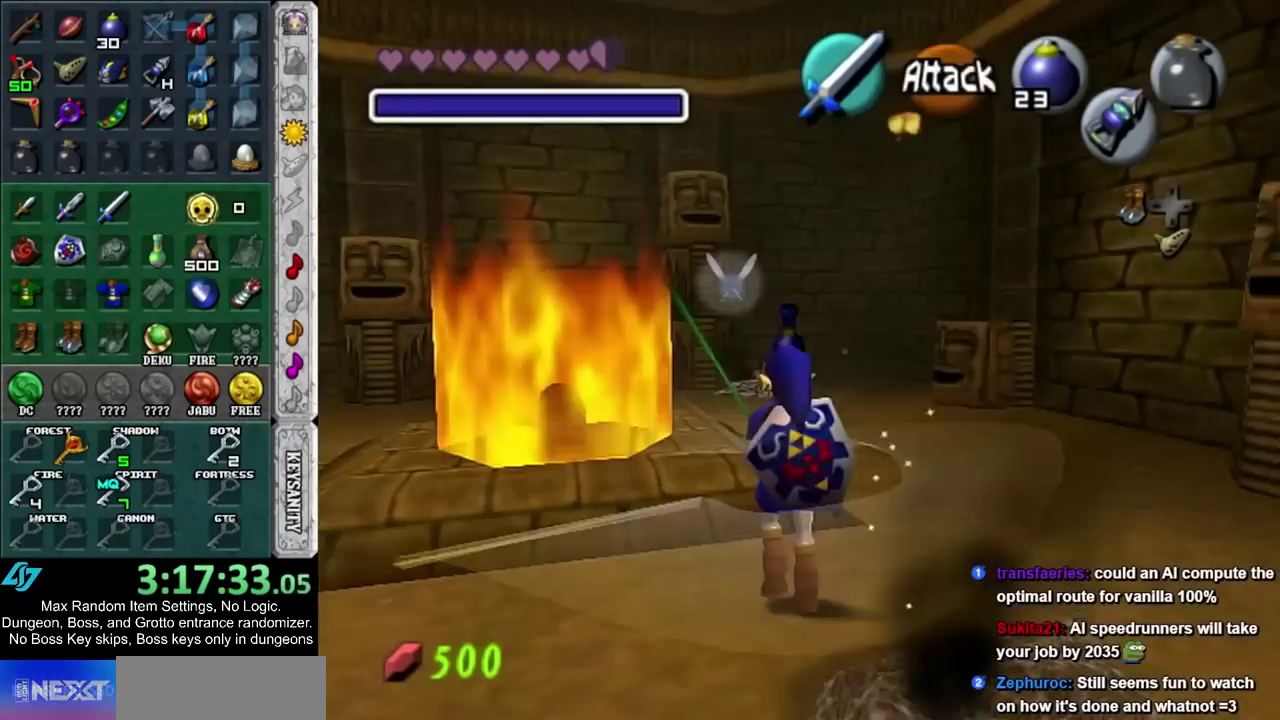
{"buttons": ["CIRCLE"], "left_stick": "up", "right_stick": "center", "events": [[100, "left_stick", "up-right"], [183, "left_stick", "up"], [417, "CIRCLE", "down"]]}
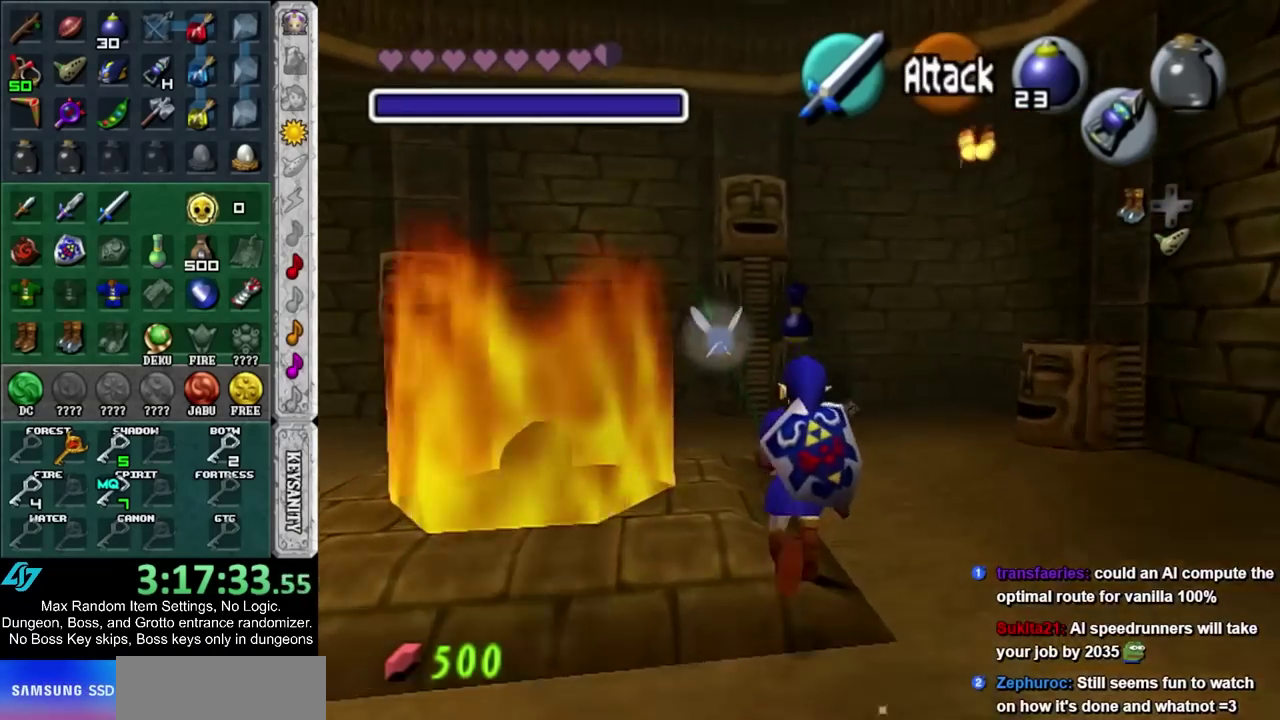
{"buttons": ["L1", "R1"], "left_stick": "down", "right_stick": "center", "events": [[33, "CIRCLE", "up"], [33, "L1", "down"], [33, "R1", "down"], [33, "left_stick", "center"], [150, "CIRCLE", "down"], [267, "CIRCLE", "up"], [417, "left_stick", "down"]]}
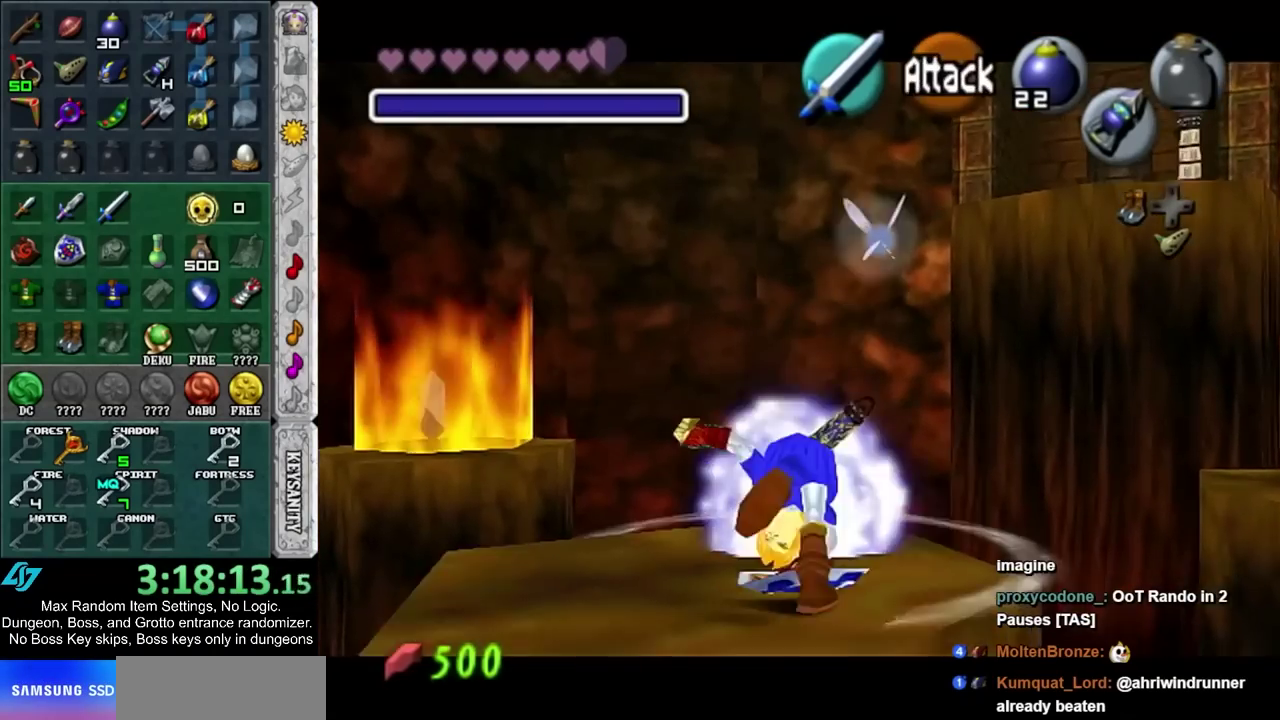
{"buttons": ["L1"], "left_stick": "center", "right_stick": "center", "events": [[133, "CIRCLE", "down"], [317, "CIRCLE", "up"], [383, "R1", "up"], [383, "left_stick", "center"]]}
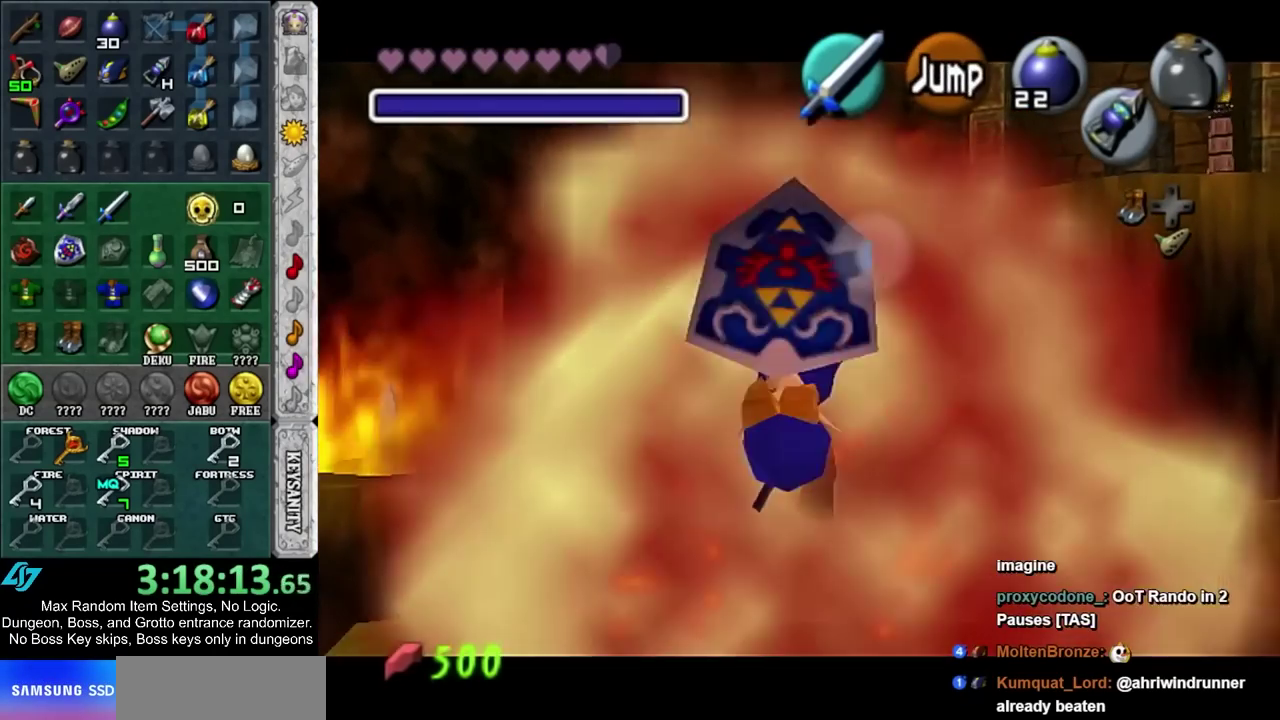
{"buttons": [], "left_stick": "center", "right_stick": "center", "events": [[233, "L1", "up"]]}
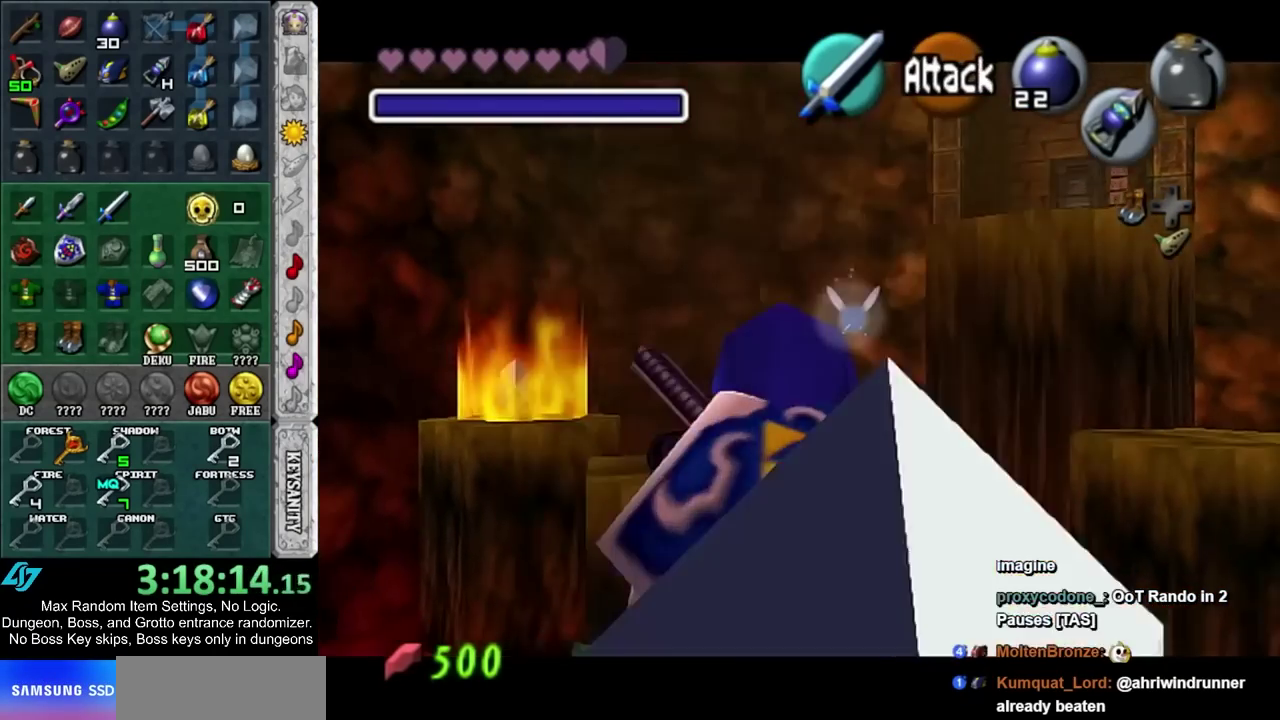
{"buttons": ["L1"], "left_stick": "center", "right_stick": "center", "events": [[267, "left_stick", "down-left"], [350, "L1", "down"], [383, "left_stick", "center"]]}
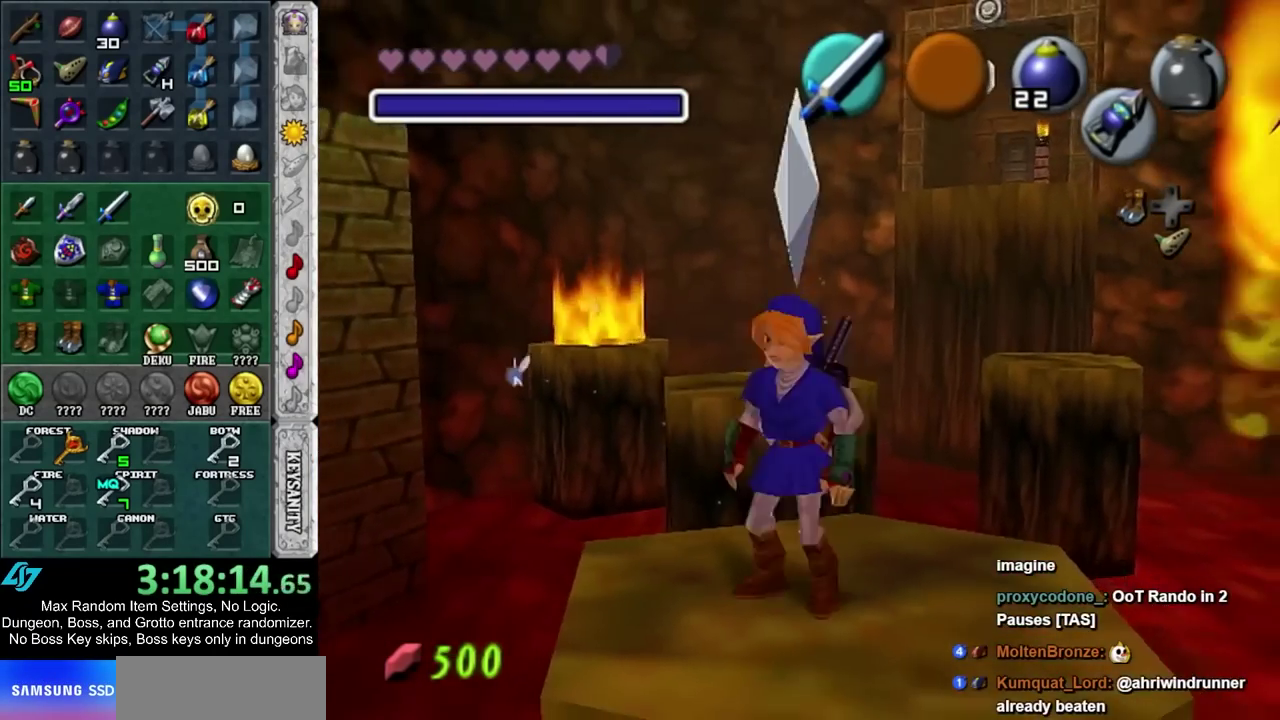
{"buttons": [], "left_stick": "up", "right_stick": "center", "events": [[17, "L1", "up"], [417, "left_stick", "up"]]}
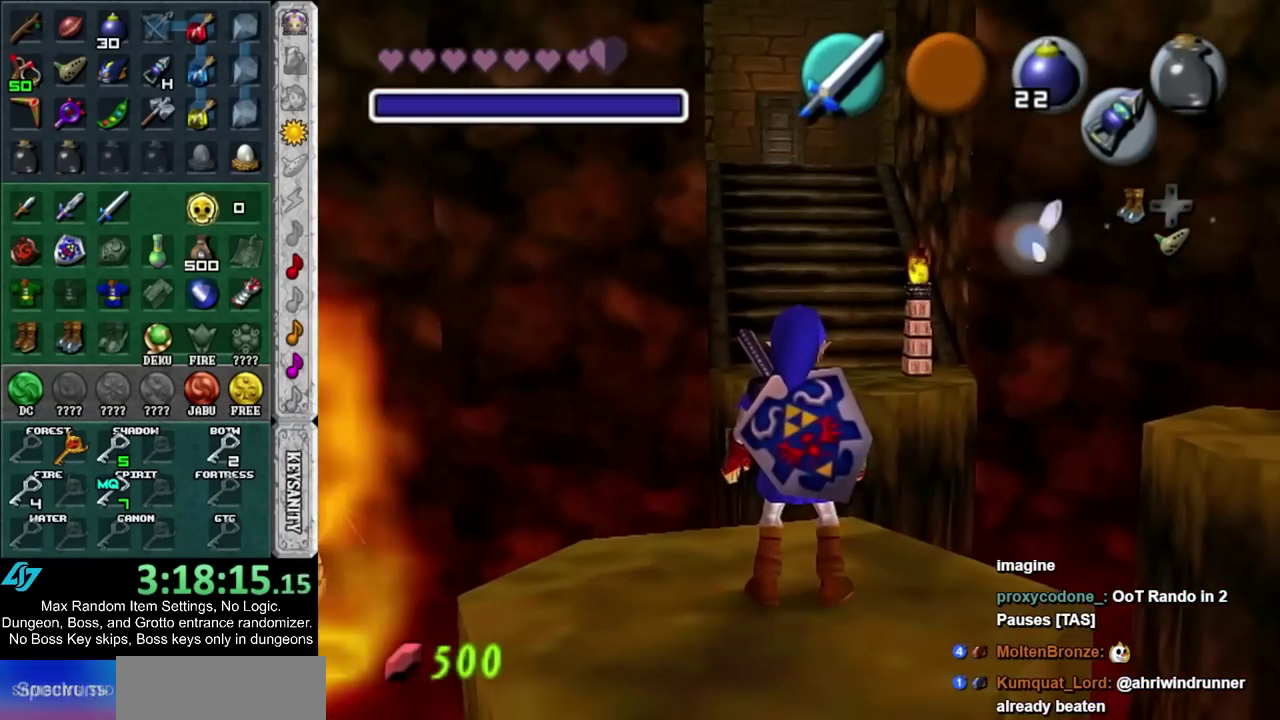
{"buttons": [], "left_stick": "up-right", "right_stick": "center", "events": [[350, "left_stick", "up-right"]]}
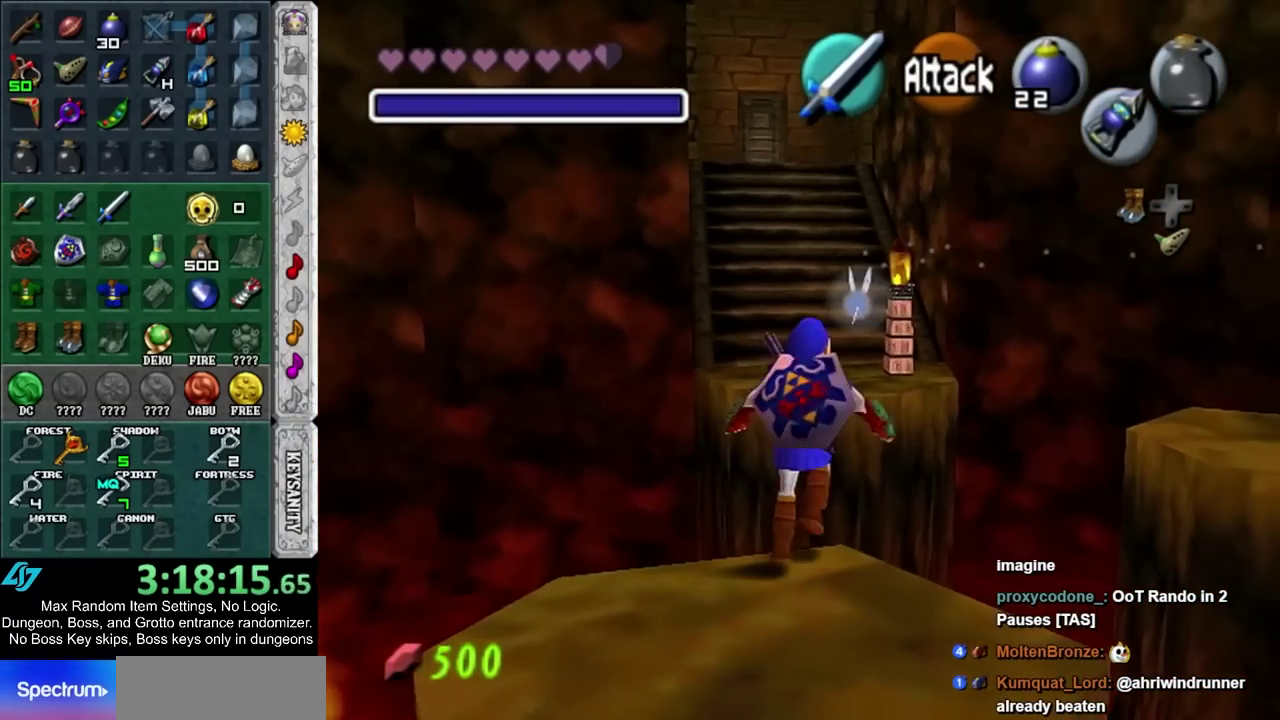
{"buttons": [], "left_stick": "up-left", "right_stick": "center", "events": [[300, "left_stick", "up"], [450, "left_stick", "up-left"]]}
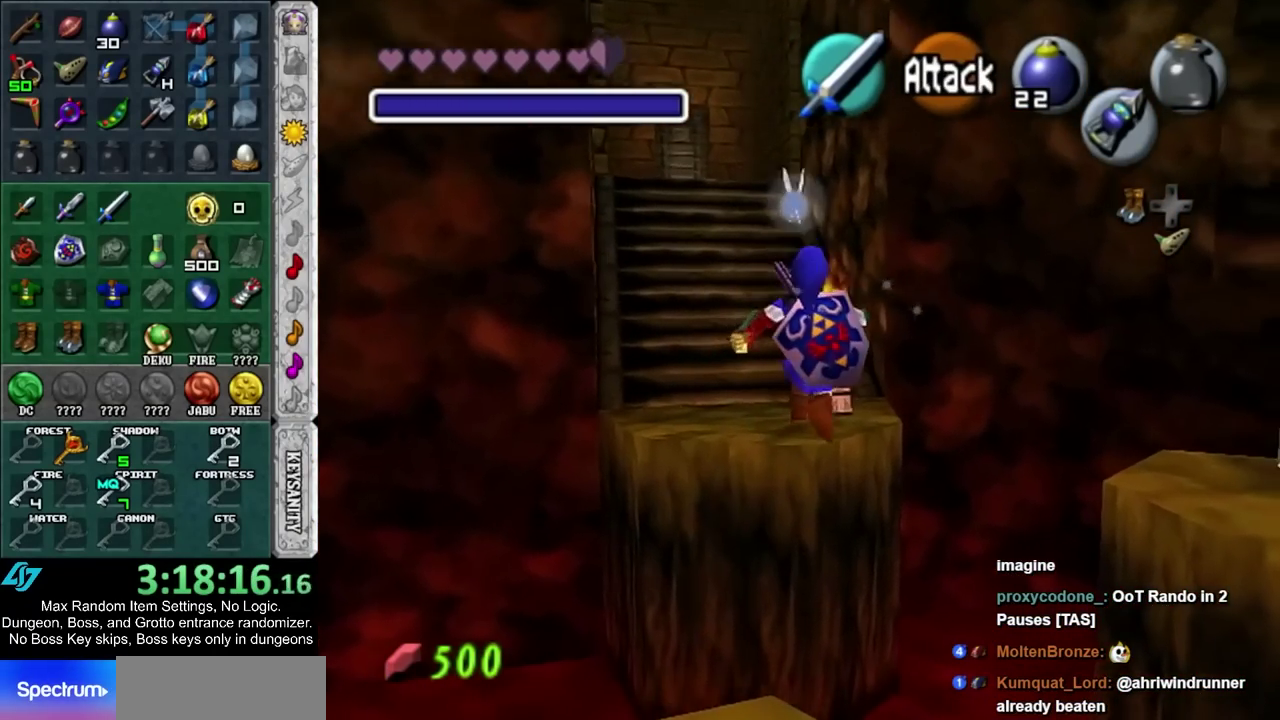
{"buttons": [], "left_stick": "up-left", "right_stick": "center", "events": []}
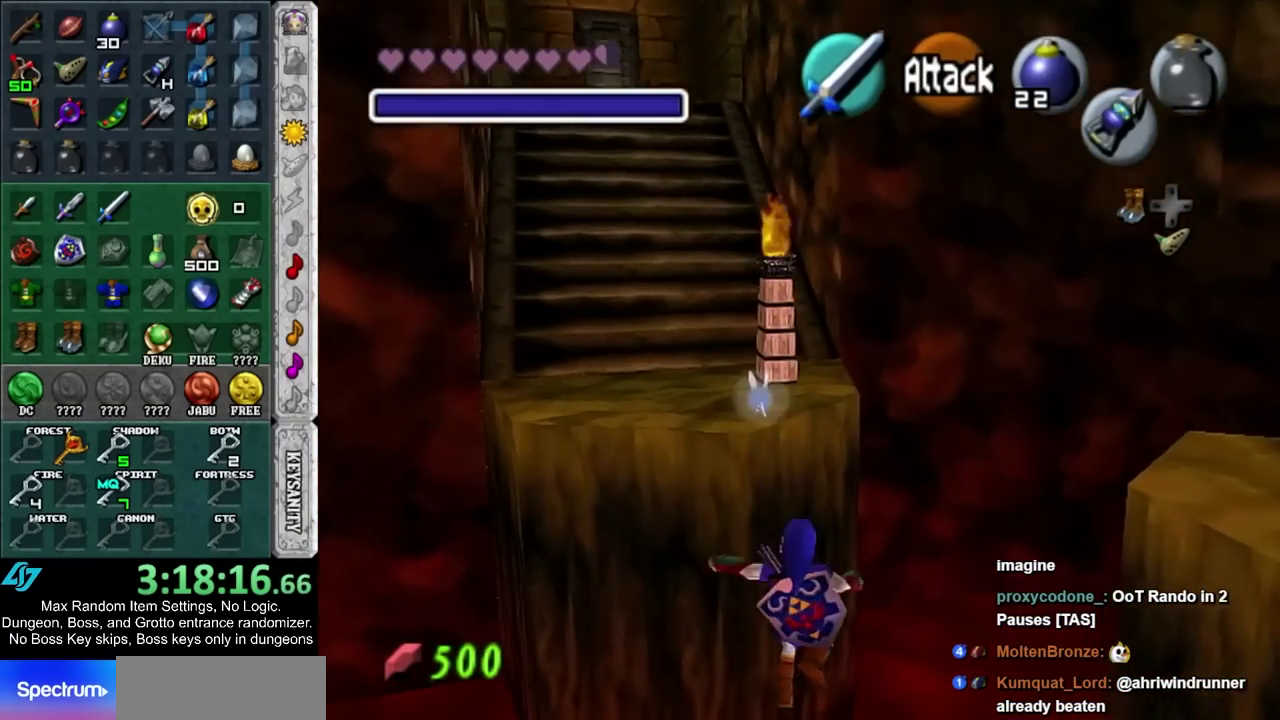
{"buttons": [], "left_stick": "center", "right_stick": "center", "events": [[167, "left_stick", "up"], [233, "left_stick", "center"]]}
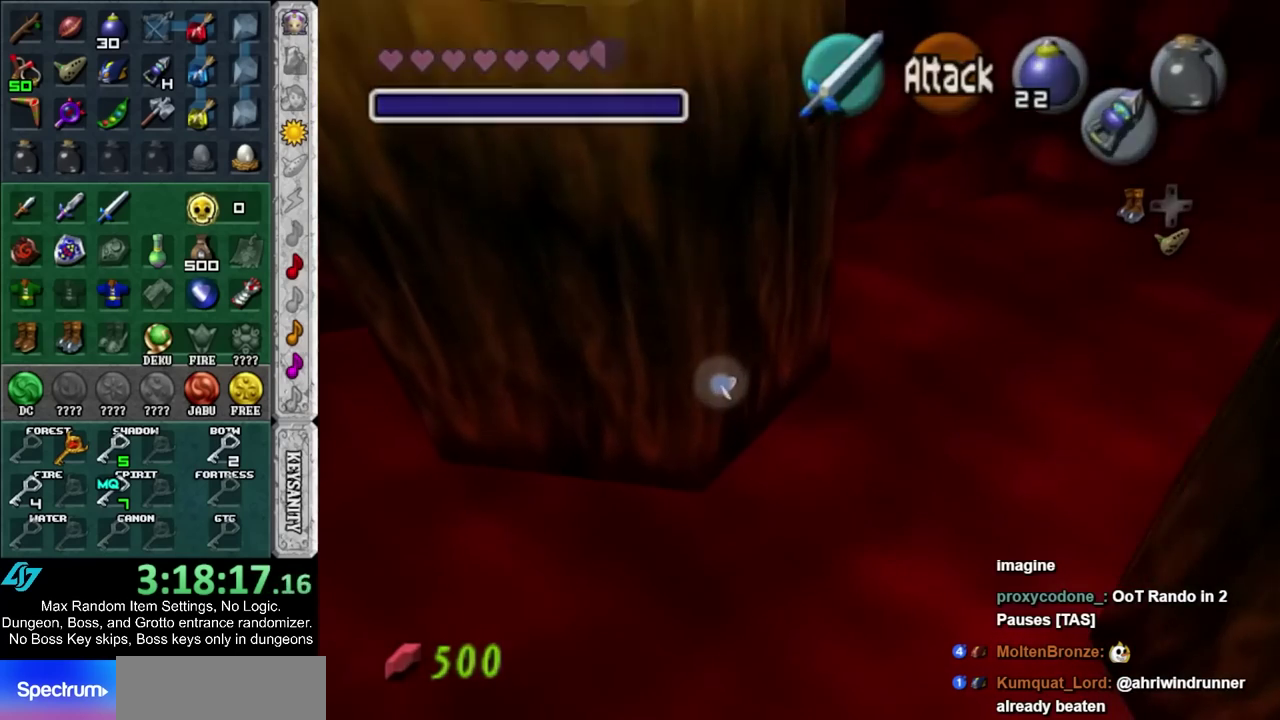
{"buttons": [], "left_stick": "center", "right_stick": "center", "events": []}
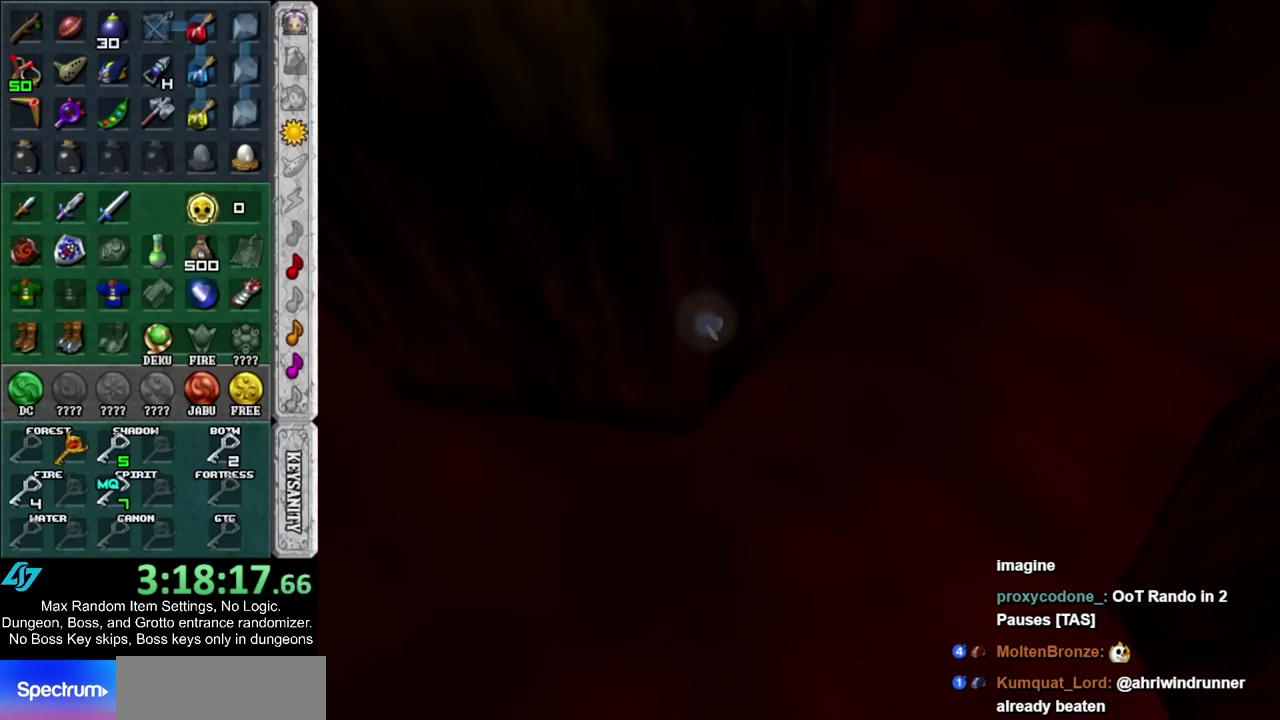
{"buttons": [], "left_stick": "up", "right_stick": "center", "events": [[483, "left_stick", "up"]]}
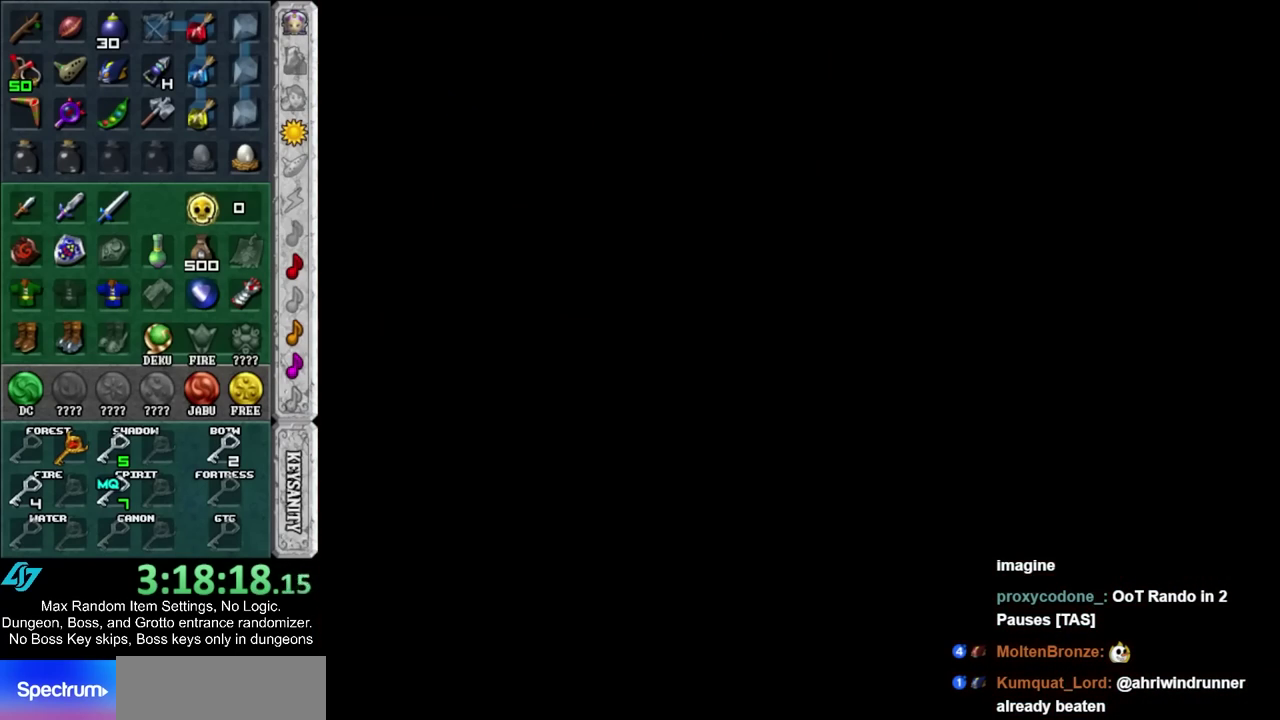
{"buttons": [], "left_stick": "center", "right_stick": "center", "events": [[333, "left_stick", "center"]]}
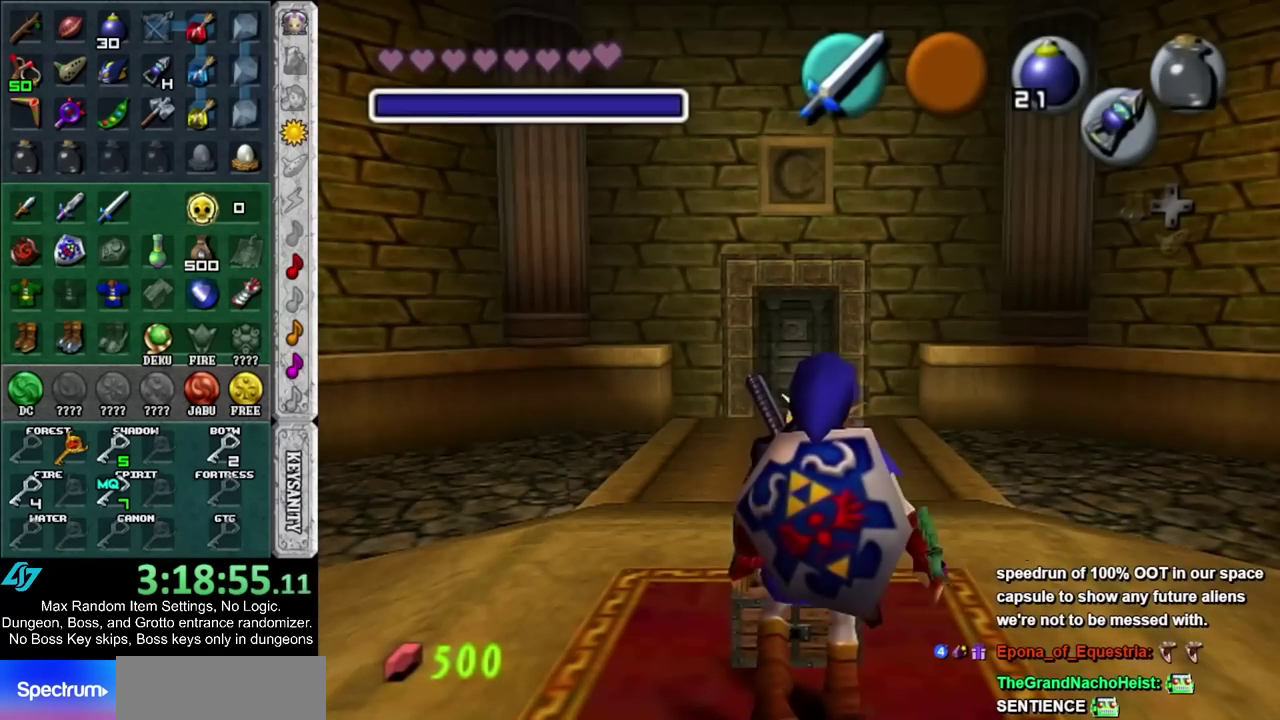
{"buttons": [], "left_stick": "center", "right_stick": "center", "events": []}
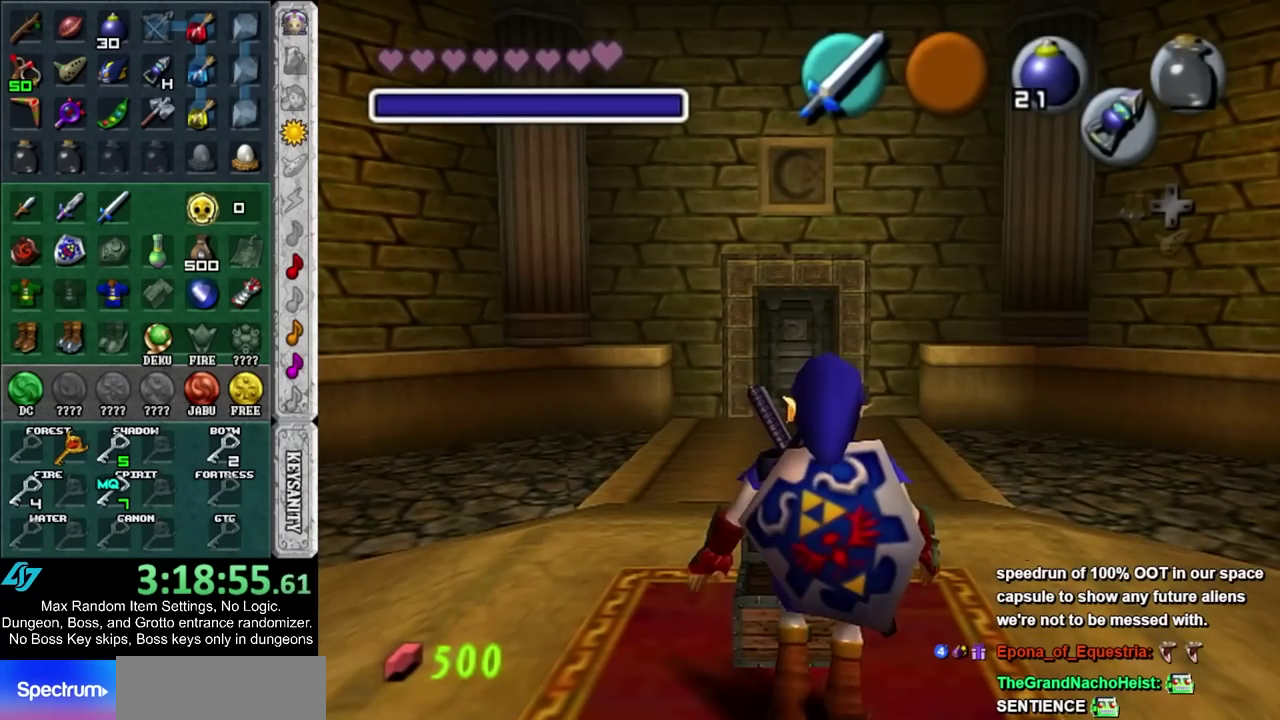
{"buttons": [], "left_stick": "left", "right_stick": "center", "events": [[267, "left_stick", "left"]]}
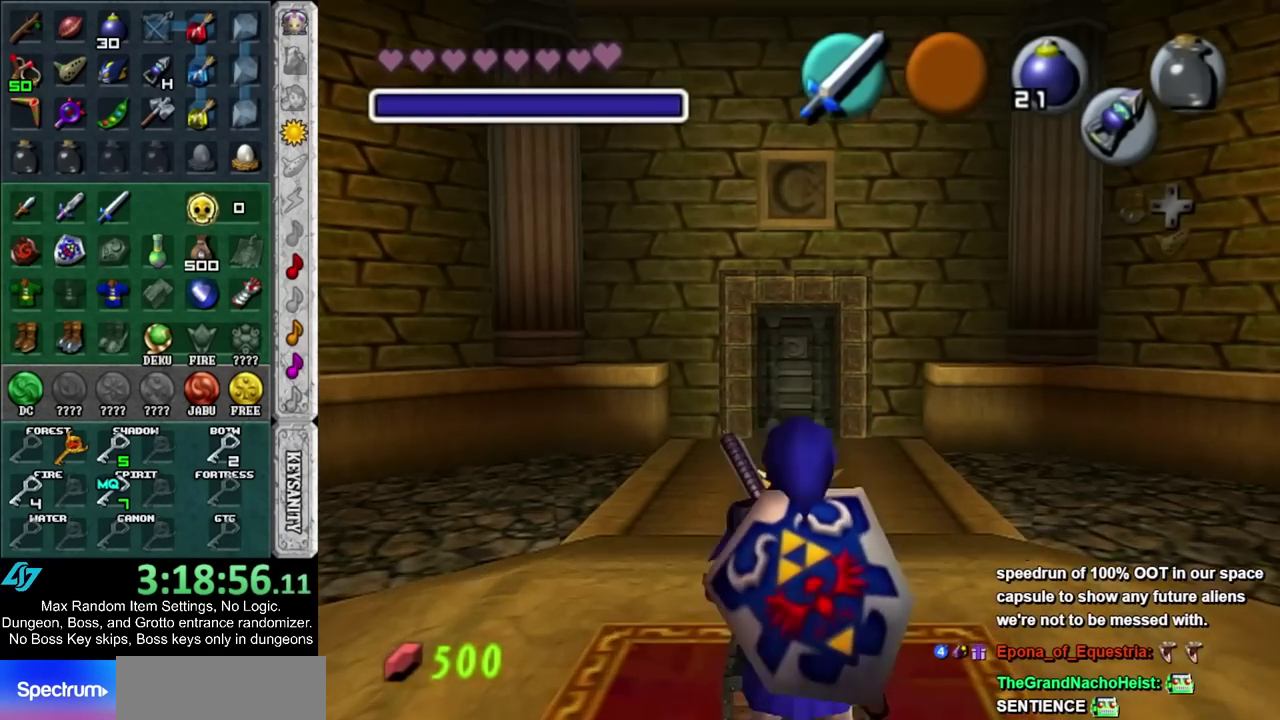
{"buttons": ["CROSS", "CIRCLE"], "left_stick": "left", "right_stick": "center", "events": [[383, "CROSS", "down"], [417, "CIRCLE", "down"]]}
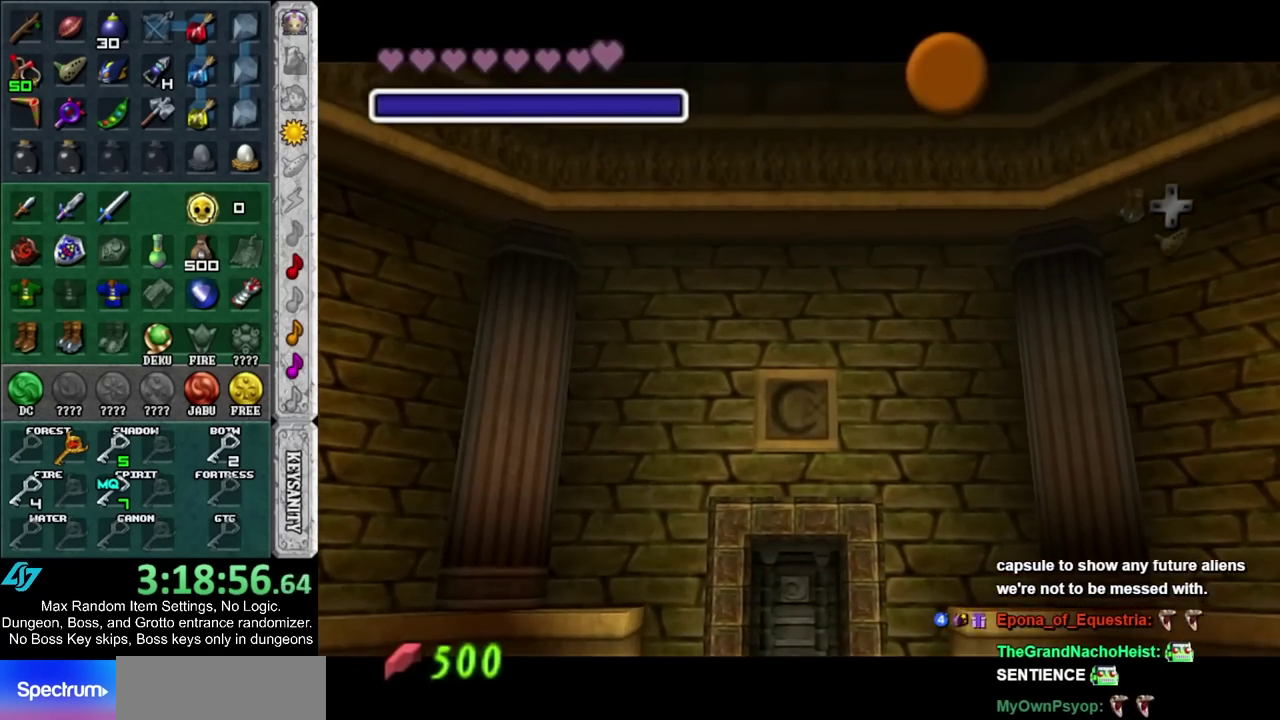
{"buttons": ["CROSS", "CIRCLE"], "left_stick": "left", "right_stick": "center", "events": [[17, "CIRCLE", "up"], [17, "CROSS", "up"], [83, "CIRCLE", "down"], [83, "CROSS", "down"], [167, "CIRCLE", "up"], [167, "CROSS", "up"], [267, "CIRCLE", "down"], [267, "CROSS", "down"], [333, "CIRCLE", "up"], [333, "CROSS", "up"], [433, "CIRCLE", "down"], [433, "CROSS", "down"]]}
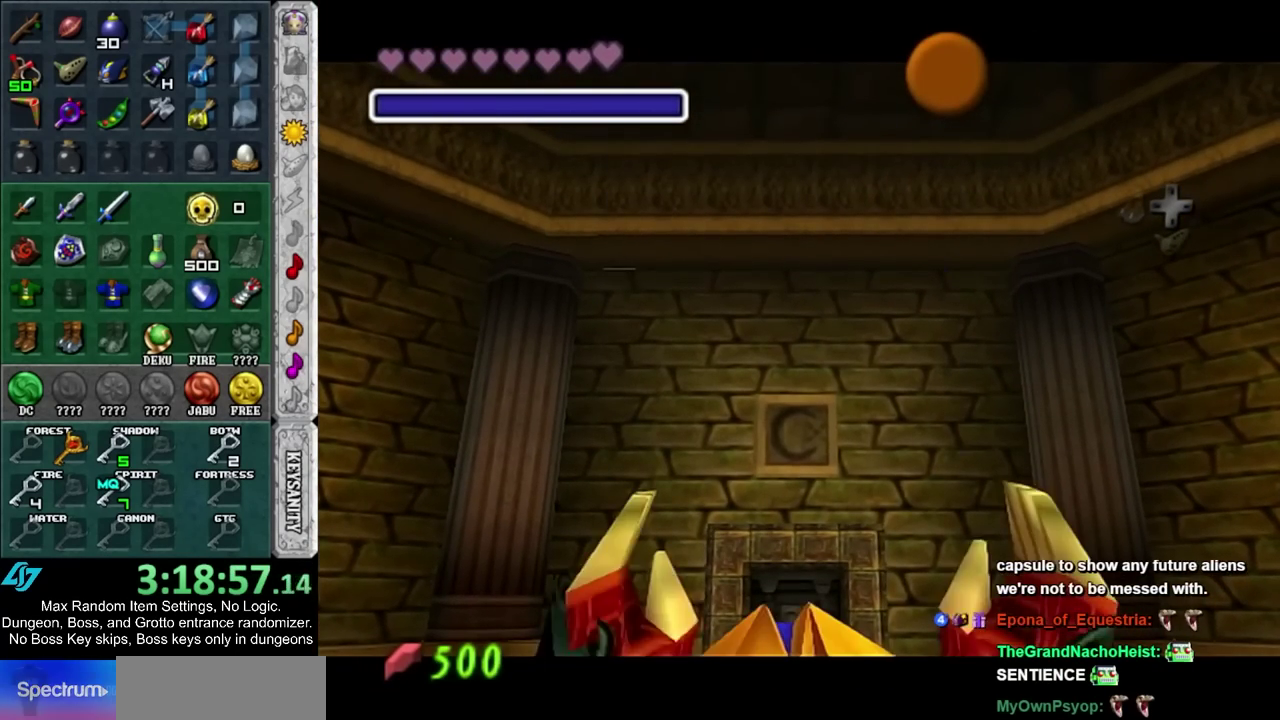
{"buttons": [], "left_stick": "left", "right_stick": "center", "events": [[17, "CIRCLE", "up"], [17, "CROSS", "up"], [117, "CIRCLE", "down"], [117, "CROSS", "down"], [167, "CIRCLE", "up"], [167, "CROSS", "up"], [267, "CIRCLE", "down"], [267, "CROSS", "down"], [350, "CIRCLE", "up"], [350, "CROSS", "up"]]}
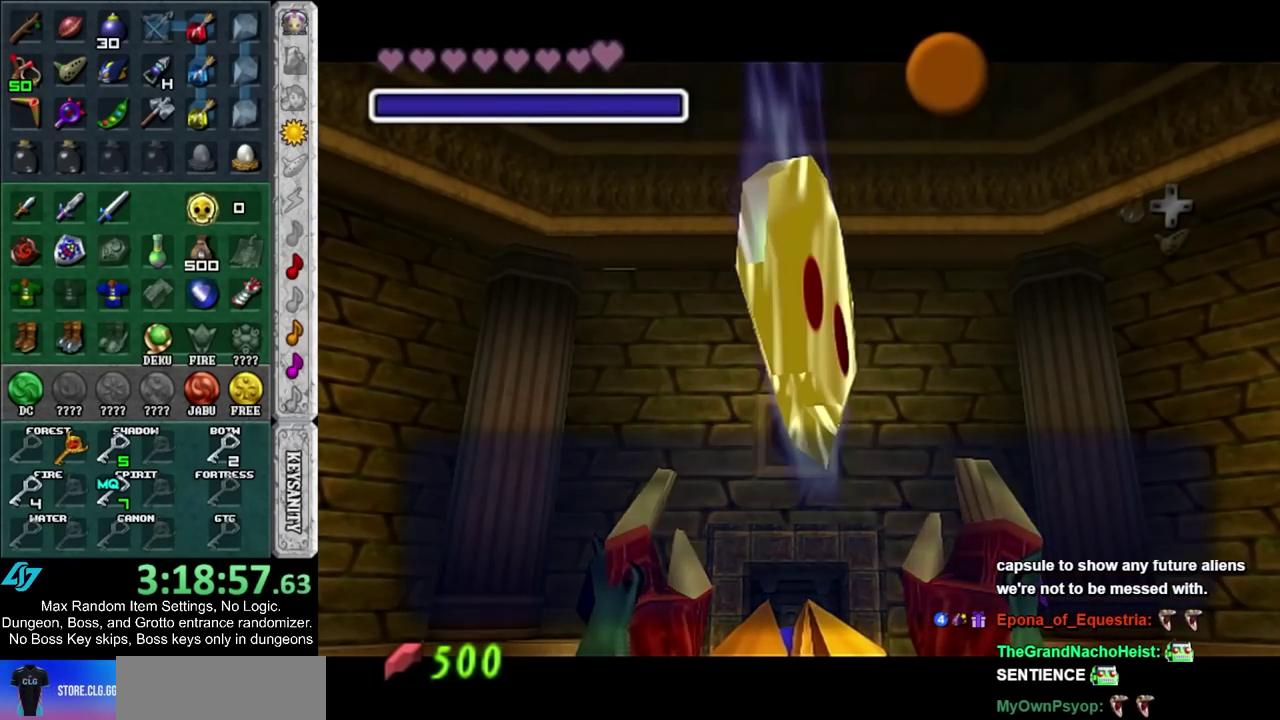
{"buttons": ["CIRCLE"], "left_stick": "left", "right_stick": "center", "events": [[150, "CIRCLE", "down"], [150, "CROSS", "down"], [267, "CIRCLE", "up"], [267, "CROSS", "up"], [483, "CIRCLE", "down"]]}
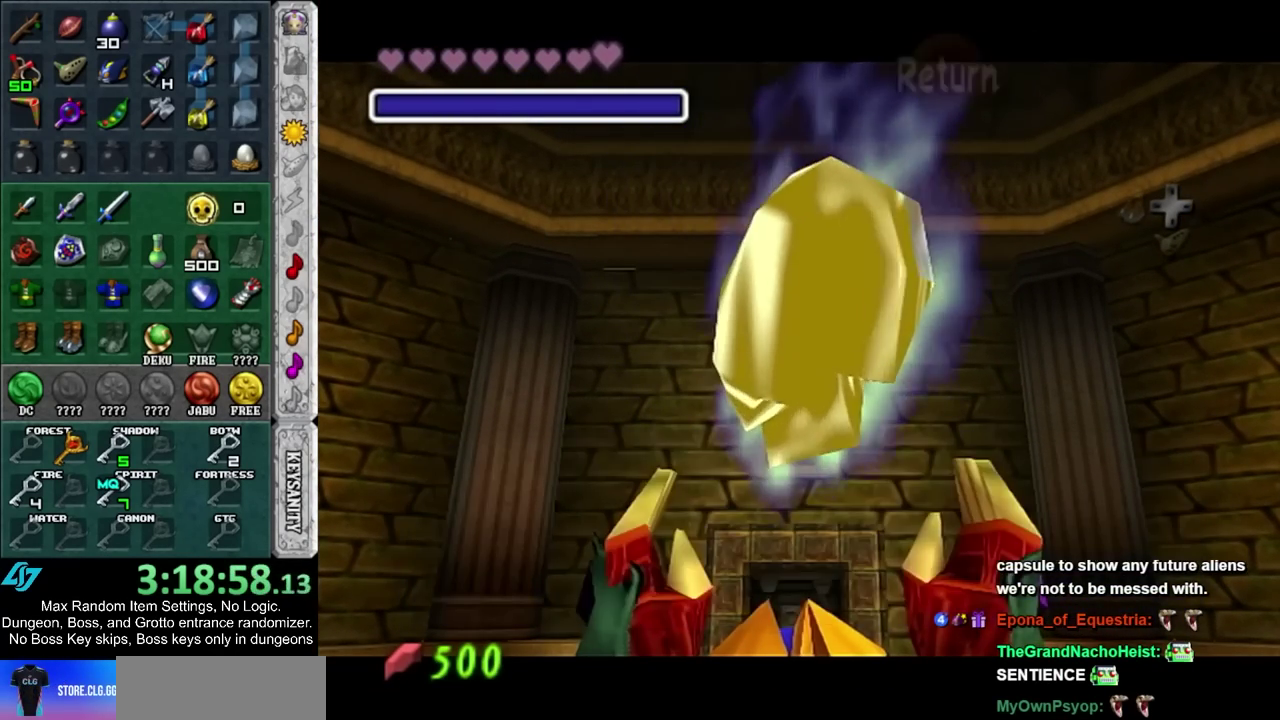
{"buttons": [], "left_stick": "up", "right_stick": "center", "events": [[150, "CIRCLE", "up"], [167, "L1", "down"], [167, "left_stick", "up-left"], [233, "left_stick", "up"], [350, "L1", "up"]]}
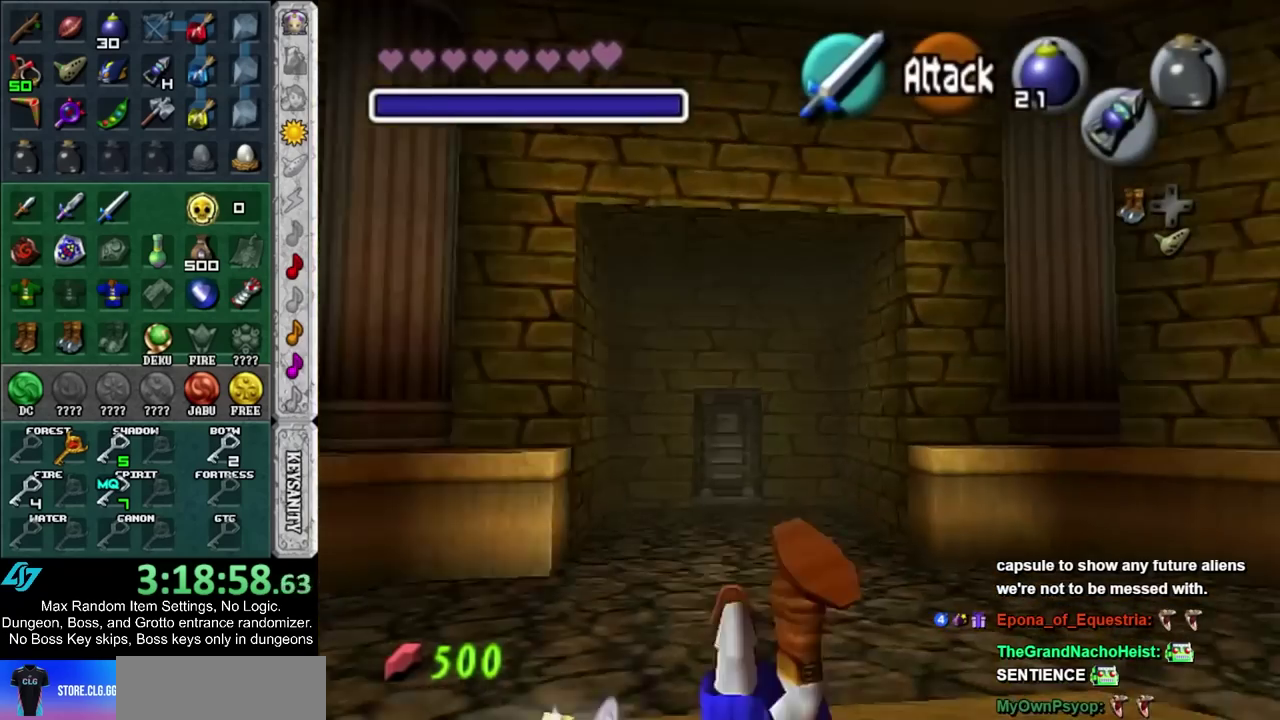
{"buttons": ["CIRCLE"], "left_stick": "up", "right_stick": "center", "events": [[367, "CIRCLE", "down"]]}
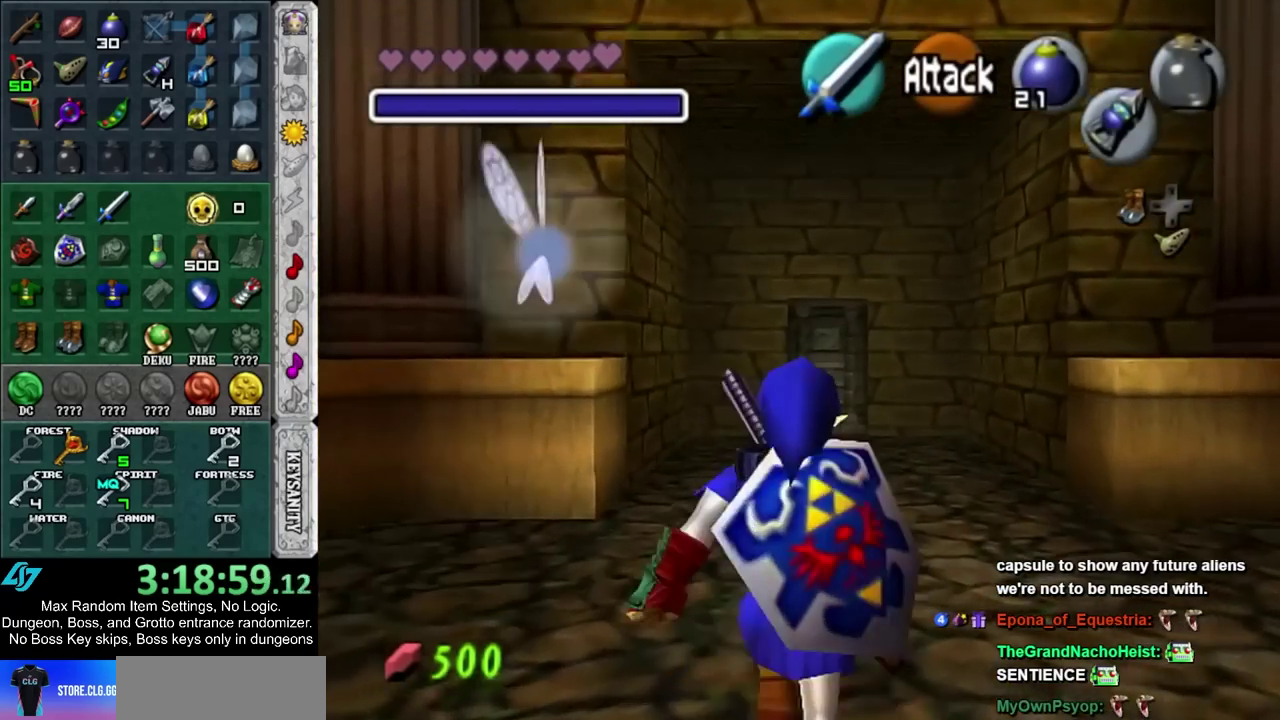
{"buttons": [], "left_stick": "up", "right_stick": "center", "events": [[33, "CIRCLE", "up"], [83, "CIRCLE", "down"], [233, "CIRCLE", "up"]]}
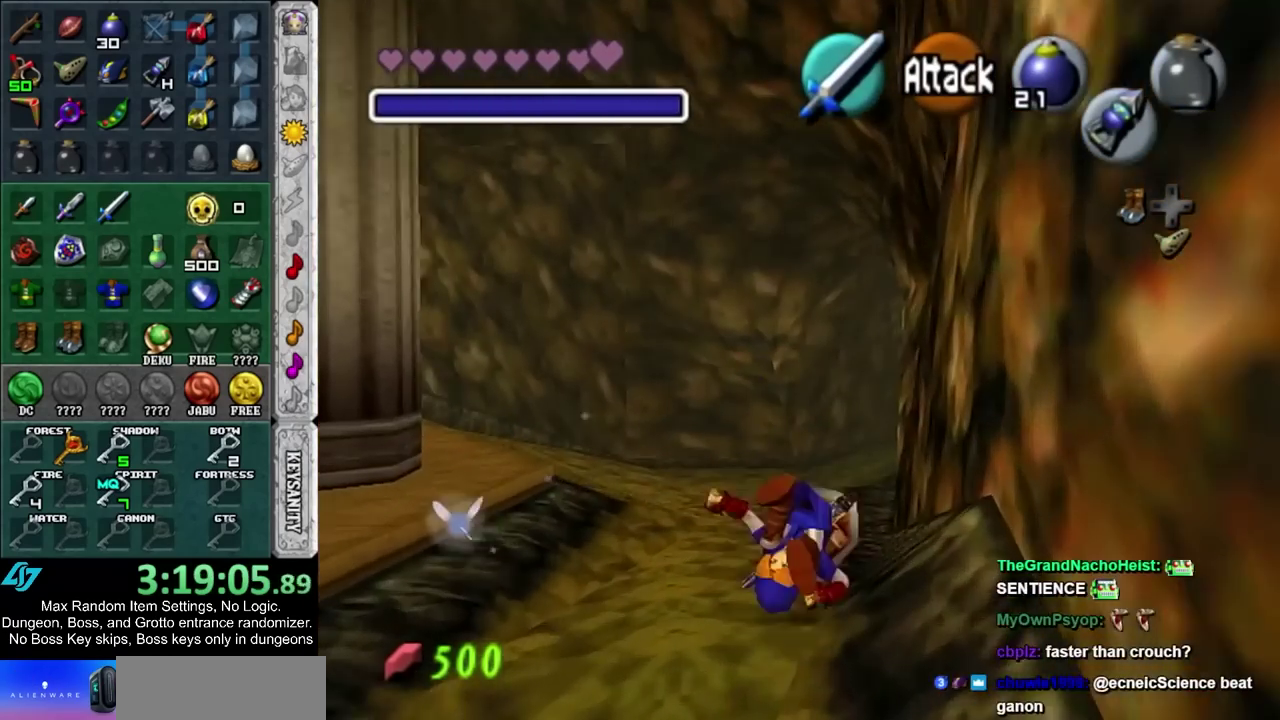
{"buttons": ["CIRCLE"], "left_stick": "up", "right_stick": "center", "events": [[450, "CIRCLE", "down"]]}
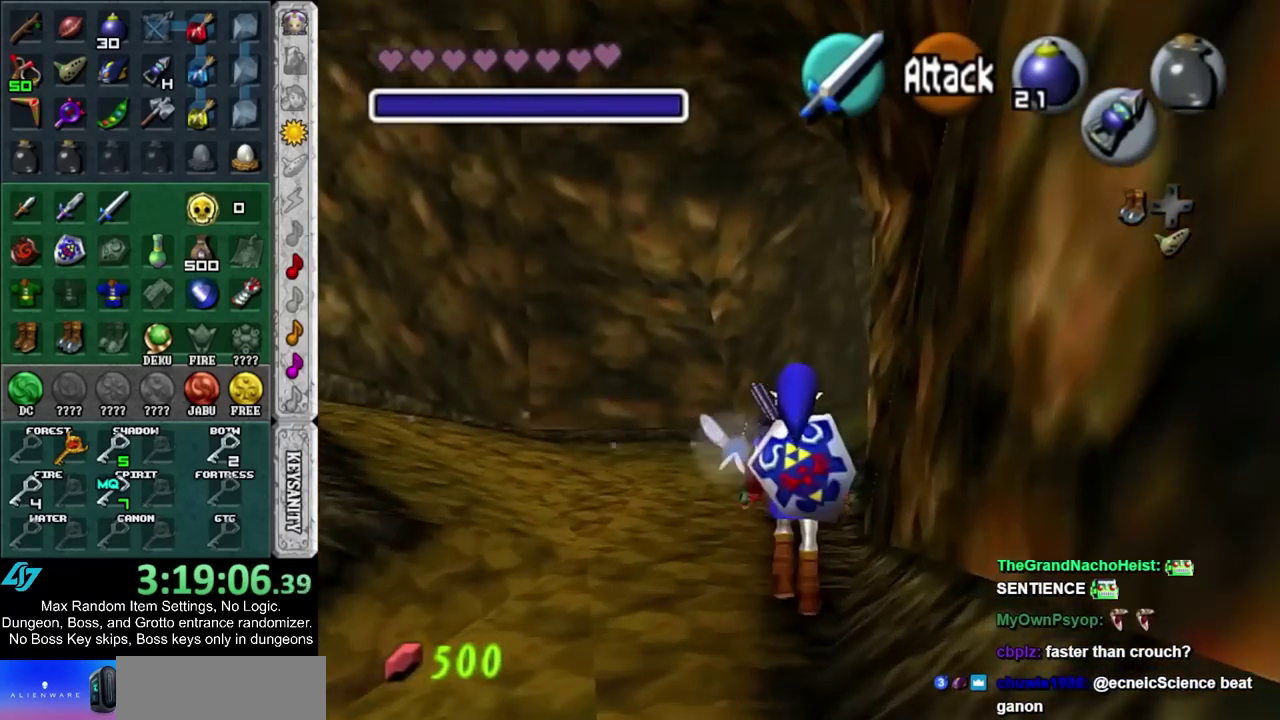
{"buttons": [], "left_stick": "up", "right_stick": "center", "events": [[133, "CIRCLE", "up"]]}
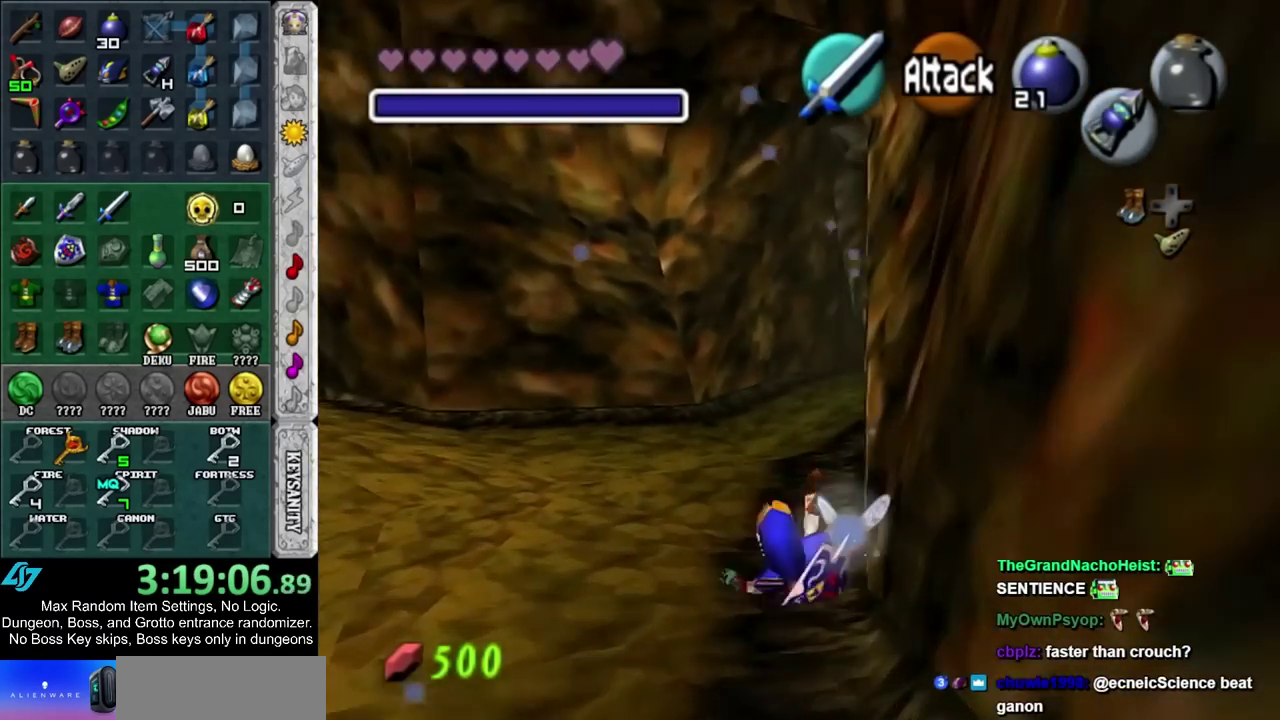
{"buttons": [], "left_stick": "up", "right_stick": "center", "events": [[233, "CIRCLE", "down"], [450, "CIRCLE", "up"]]}
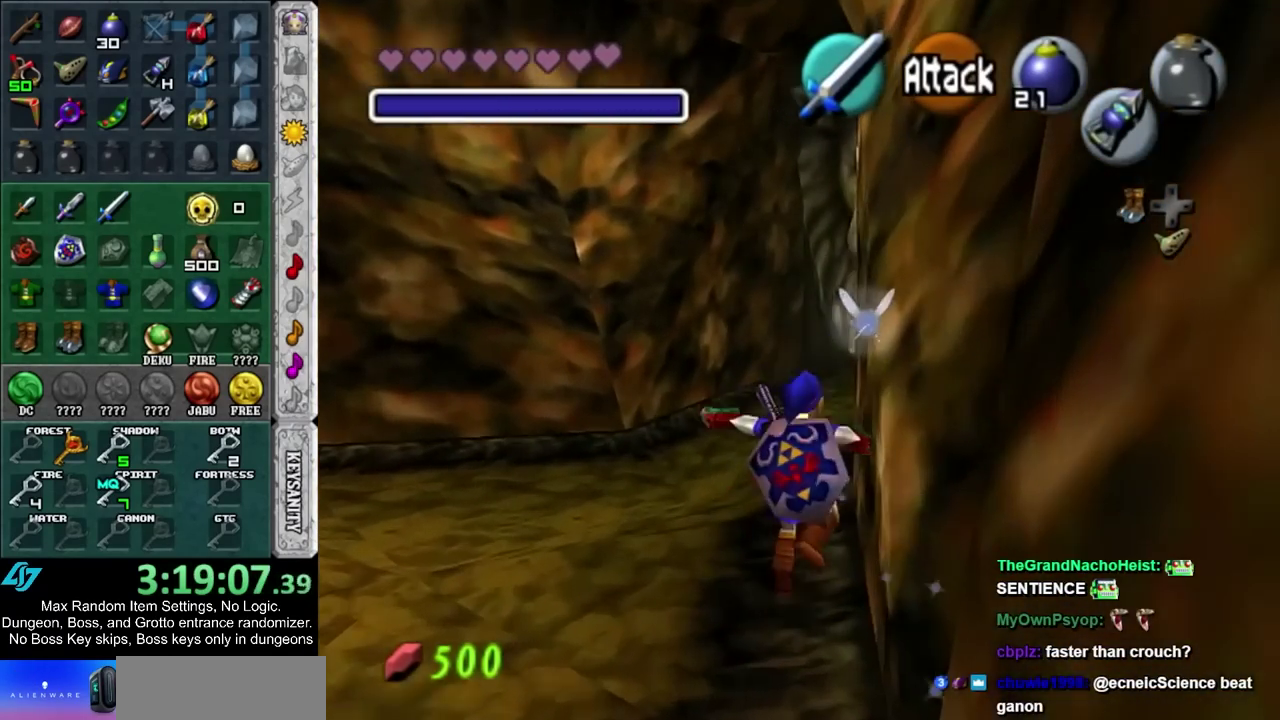
{"buttons": ["CIRCLE"], "left_stick": "up", "right_stick": "center", "events": [[483, "CIRCLE", "down"]]}